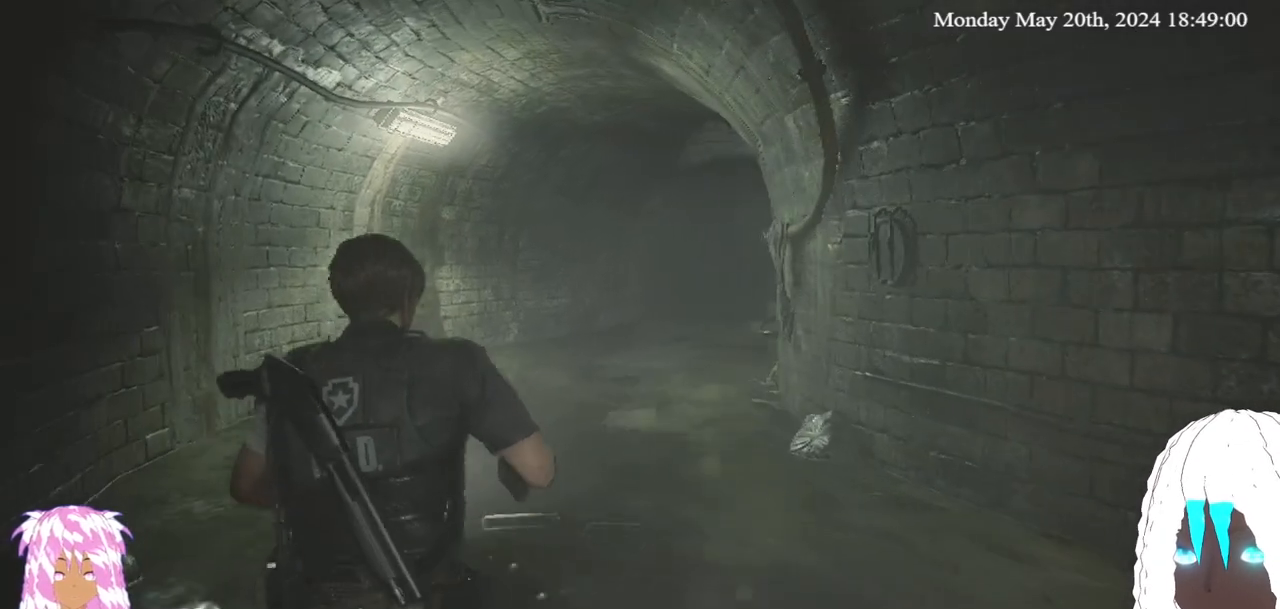
Gameplay with a controller (PlayStation layout); each line is a JSON object with the inputs held at the frame after it. "events" lists button and stick changes between this image and that frame as [ms after this image, input, new state], when the widget could be followed in between.
{"buttons": [], "left_stick": "up", "right_stick": "right", "events": [[17, "right_stick", "center"], [167, "right_stick", "right"]]}
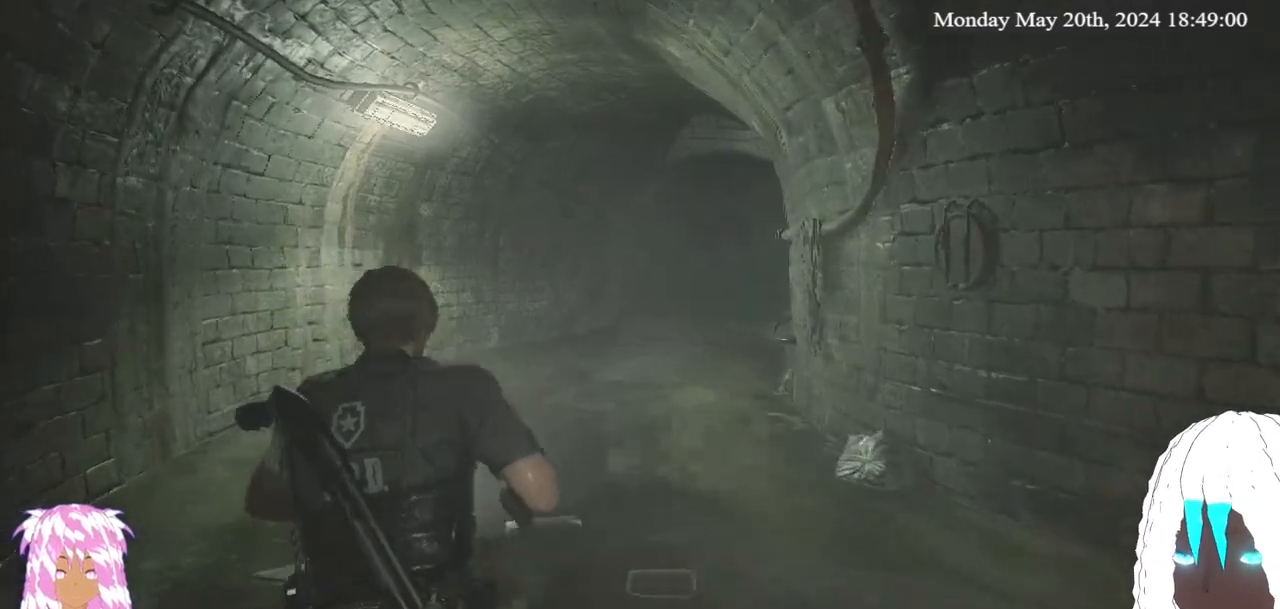
{"buttons": [], "left_stick": "up", "right_stick": "right", "events": []}
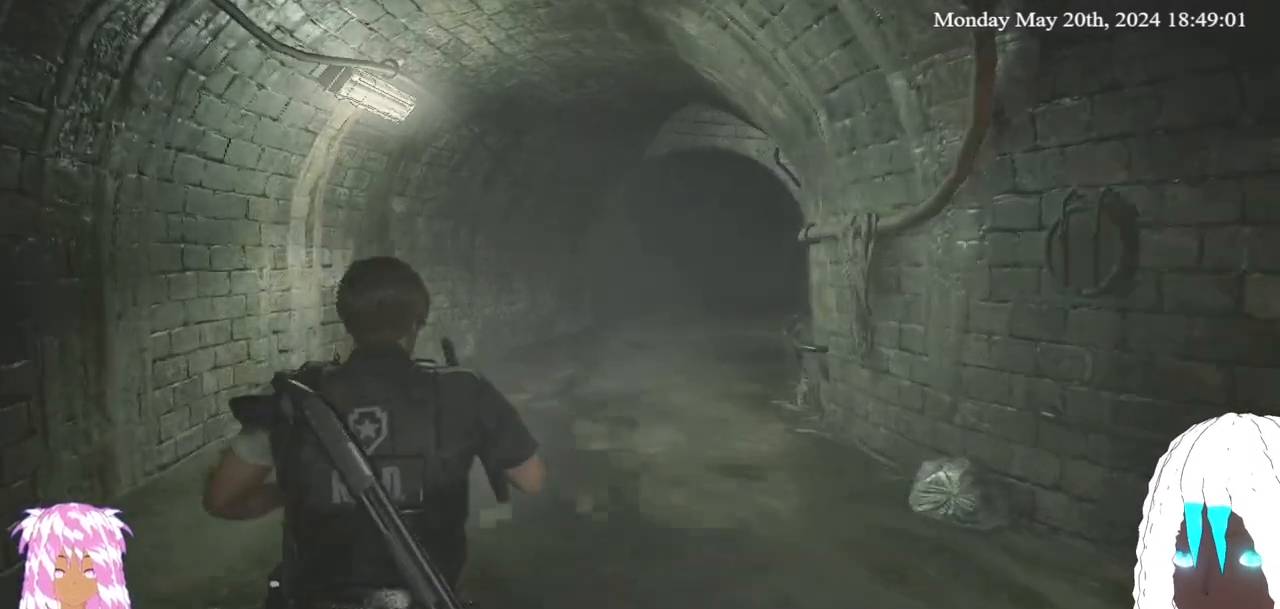
{"buttons": [], "left_stick": "up", "right_stick": "center", "events": [[117, "right_stick", "down-right"], [467, "right_stick", "center"]]}
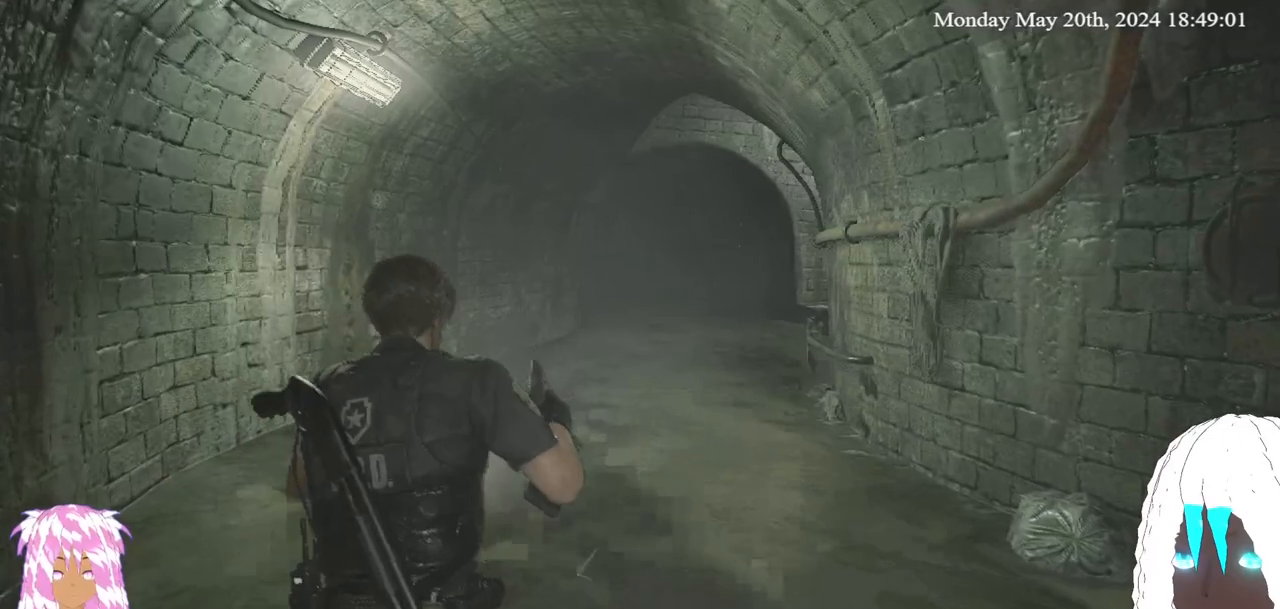
{"buttons": [], "left_stick": "up", "right_stick": "down", "events": [[117, "right_stick", "down-right"], [250, "right_stick", "center"], [450, "right_stick", "down"]]}
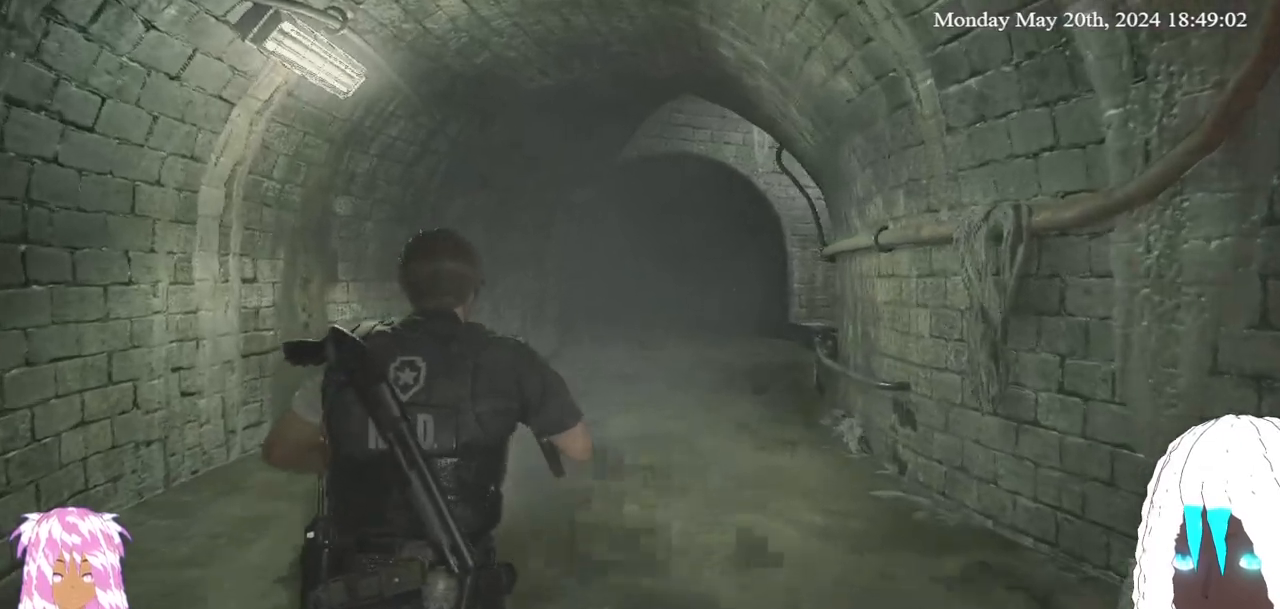
{"buttons": [], "left_stick": "up", "right_stick": "center", "events": [[183, "right_stick", "center"]]}
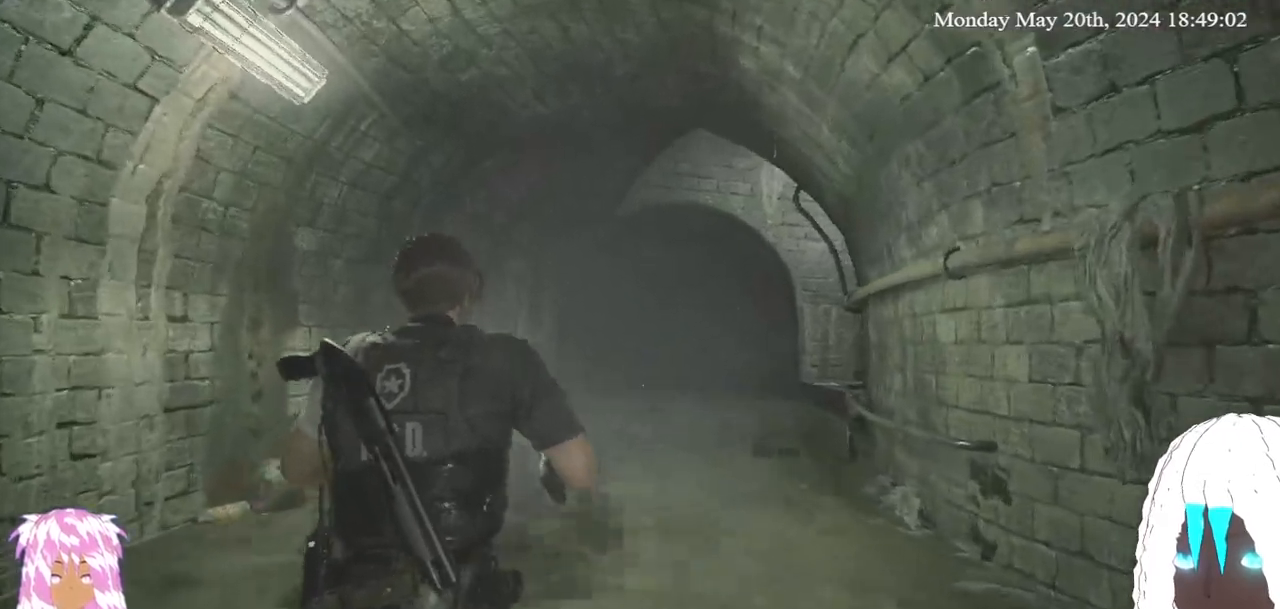
{"buttons": [], "left_stick": "up", "right_stick": "center", "events": []}
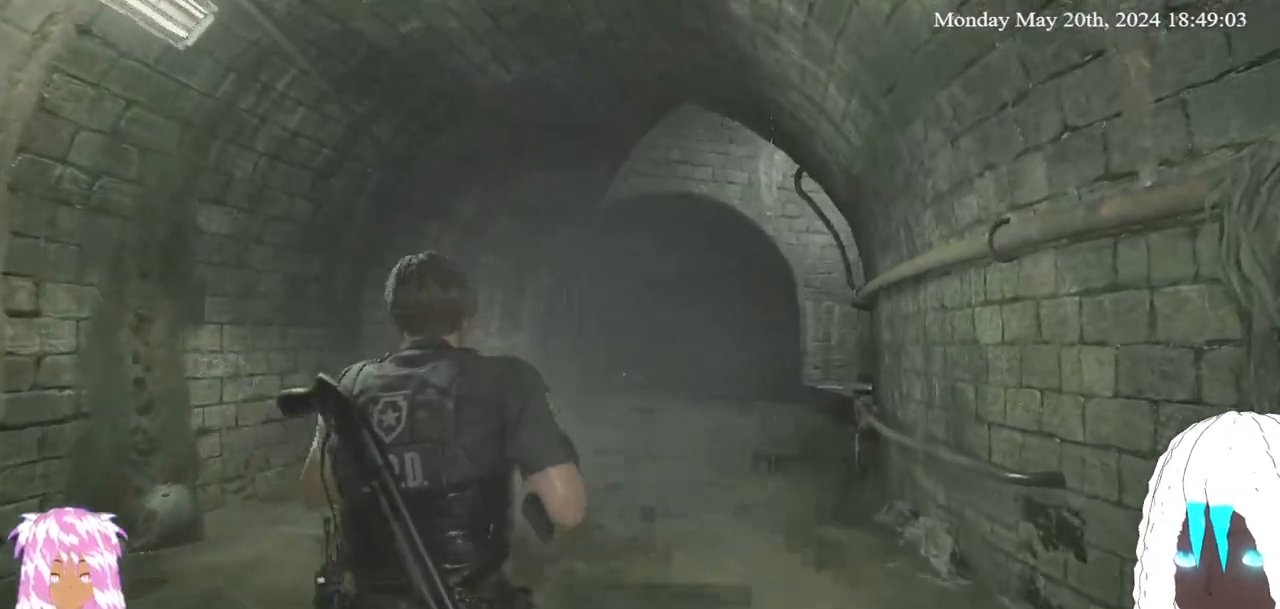
{"buttons": [], "left_stick": "up", "right_stick": "left", "events": [[450, "right_stick", "left"]]}
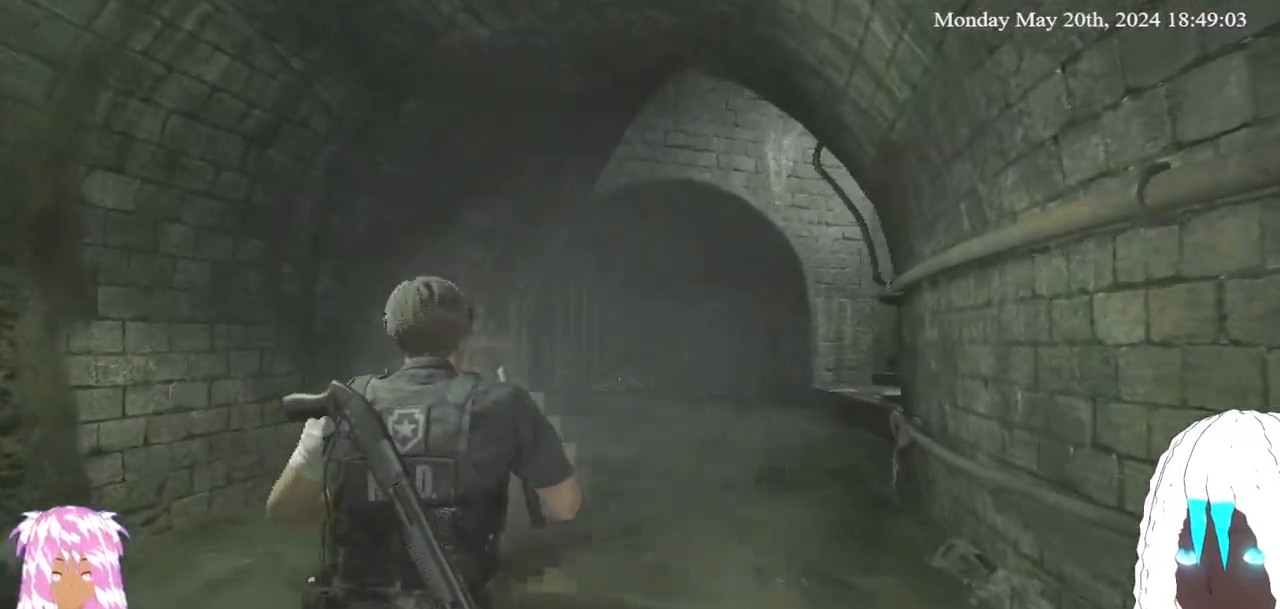
{"buttons": [], "left_stick": "center", "right_stick": "center", "events": [[150, "right_stick", "center"], [200, "left_stick", "up-right"], [483, "left_stick", "center"]]}
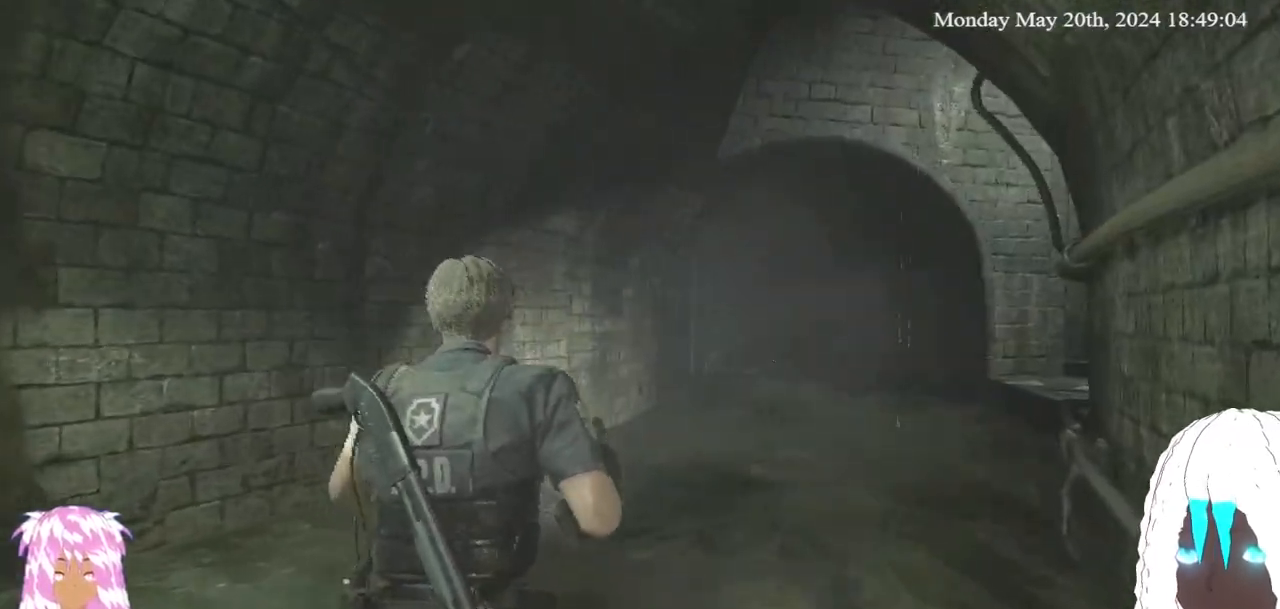
{"buttons": ["SELECT"], "left_stick": "center", "right_stick": "center", "events": [[317, "SELECT", "down"]]}
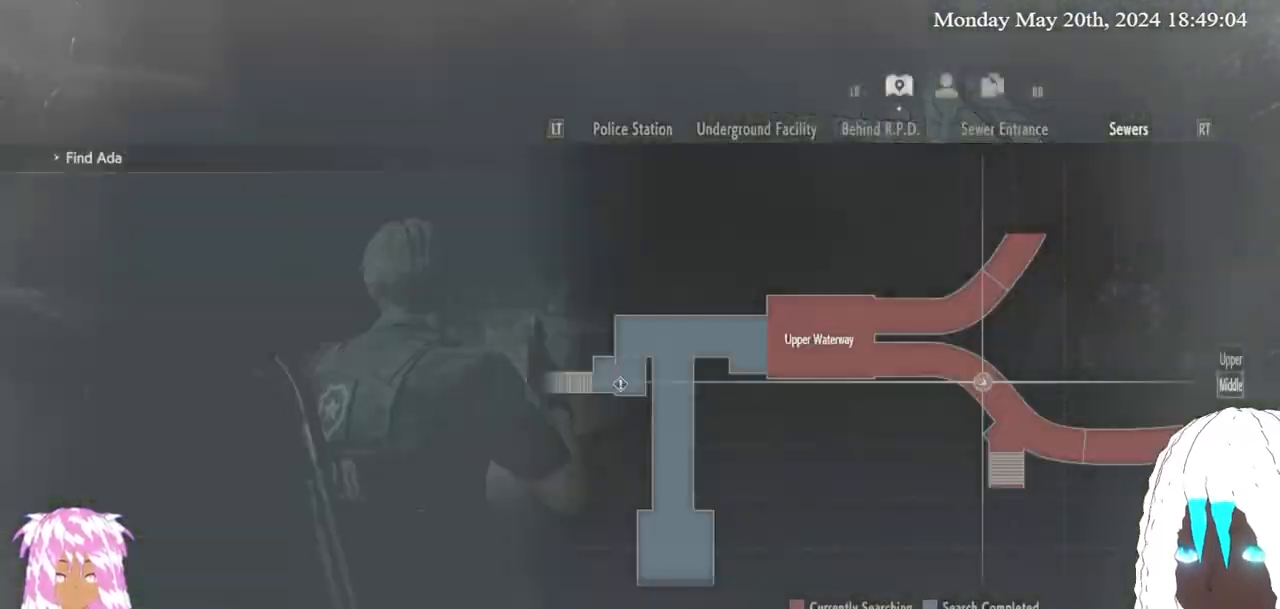
{"buttons": [], "left_stick": "center", "right_stick": "center", "events": [[500, "SELECT", "up"]]}
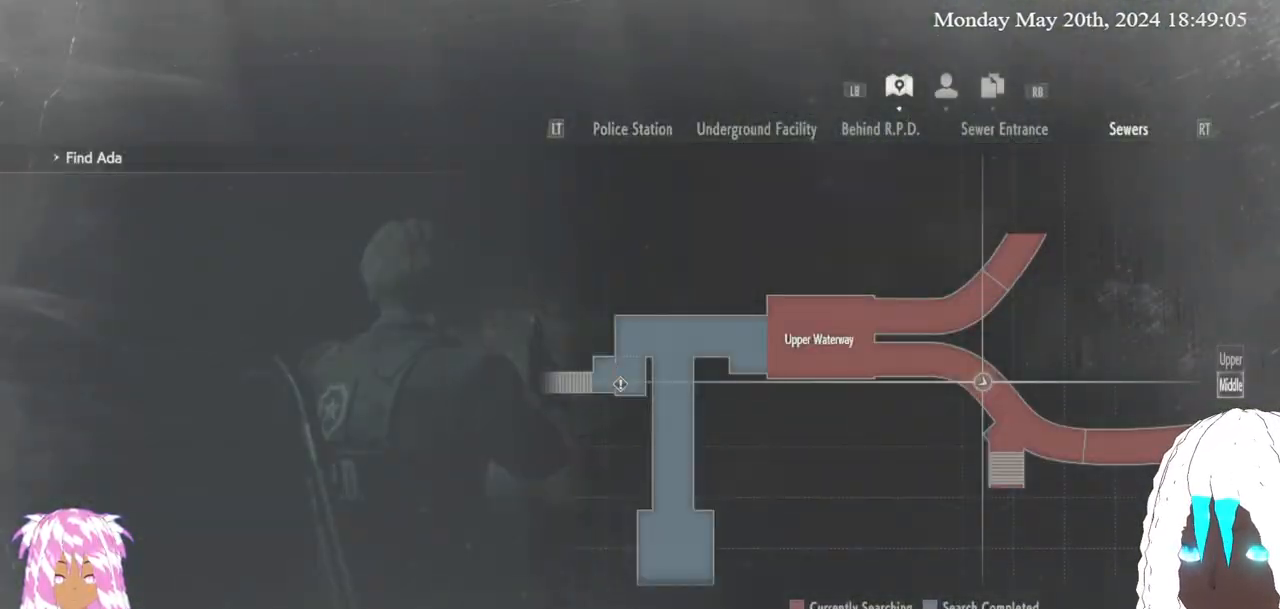
{"buttons": [], "left_stick": "down", "right_stick": "center", "events": [[250, "SELECT", "down"], [367, "SELECT", "up"], [500, "left_stick", "down"]]}
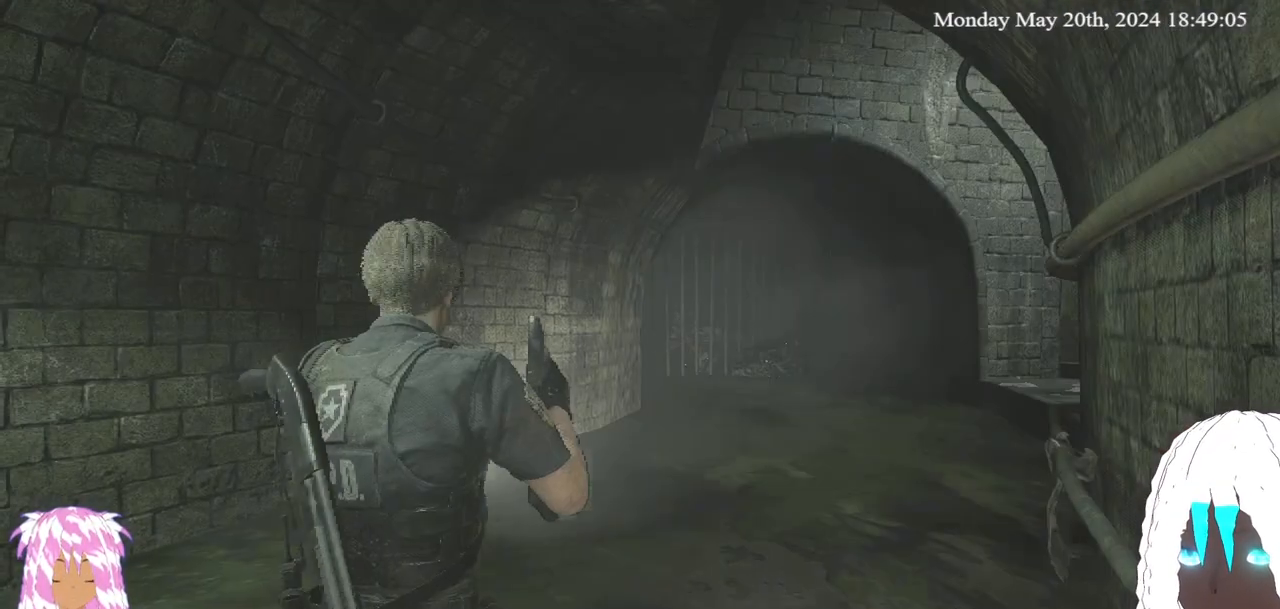
{"buttons": [], "left_stick": "right", "right_stick": "right", "events": [[17, "right_stick", "right"], [133, "left_stick", "down-right"], [217, "L3", "down"], [400, "left_stick", "right"], [450, "L3", "up"]]}
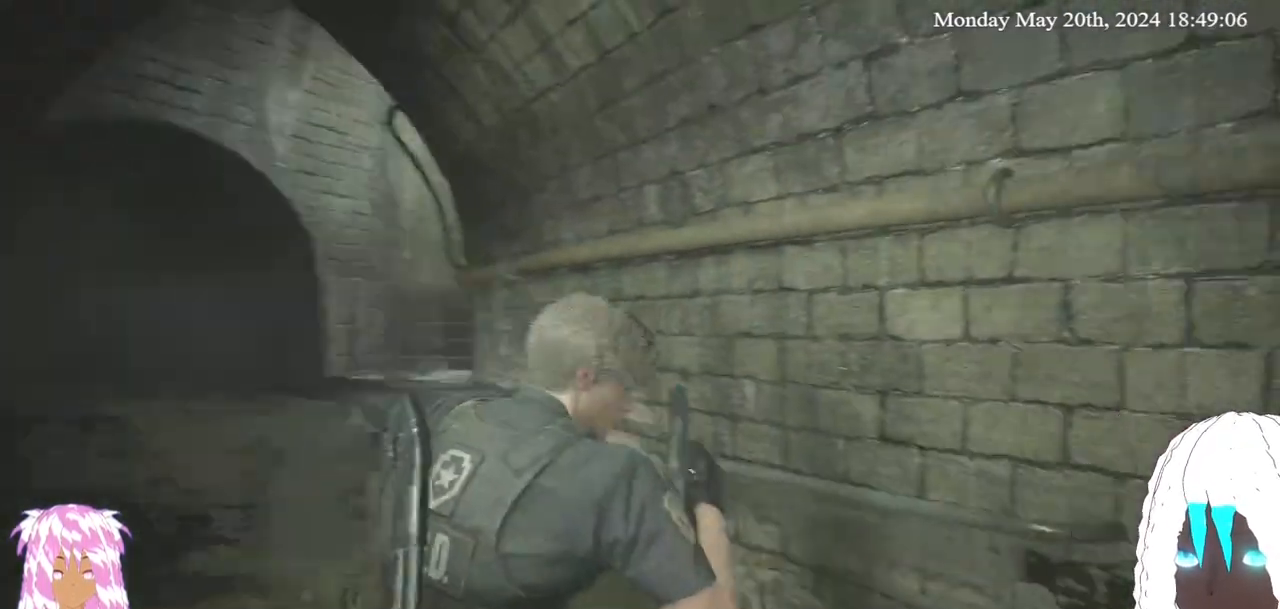
{"buttons": [], "left_stick": "up-right", "right_stick": "right", "events": [[183, "left_stick", "up-right"]]}
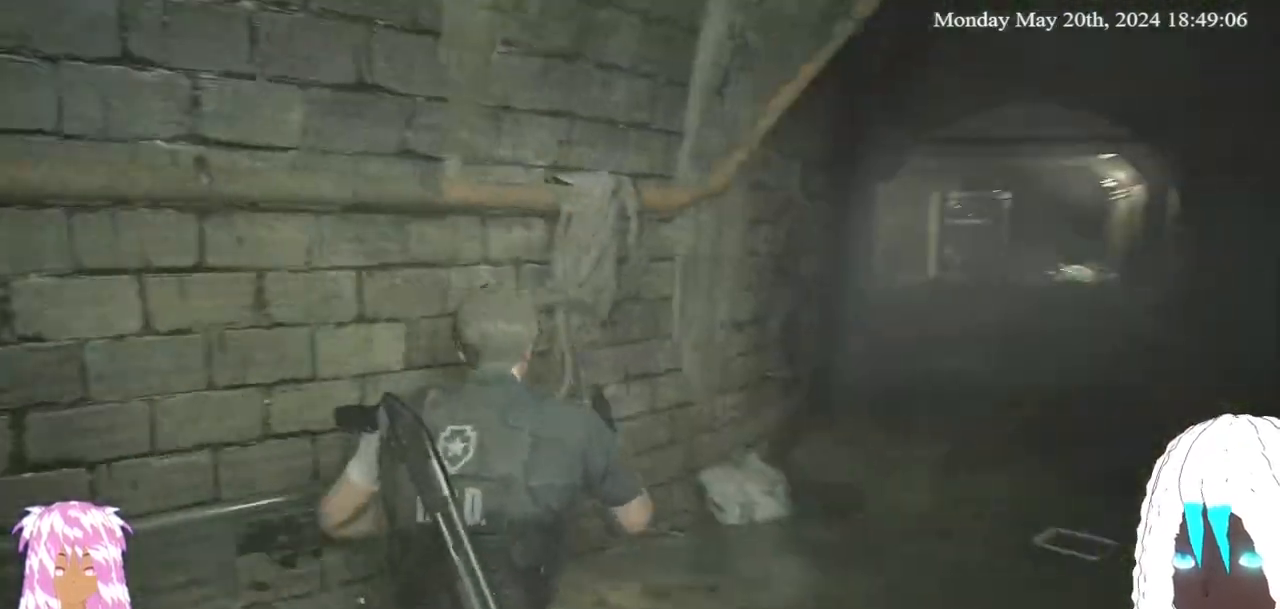
{"buttons": [], "left_stick": "up-right", "right_stick": "center", "events": [[33, "right_stick", "center"], [100, "right_stick", "right"], [267, "right_stick", "center"]]}
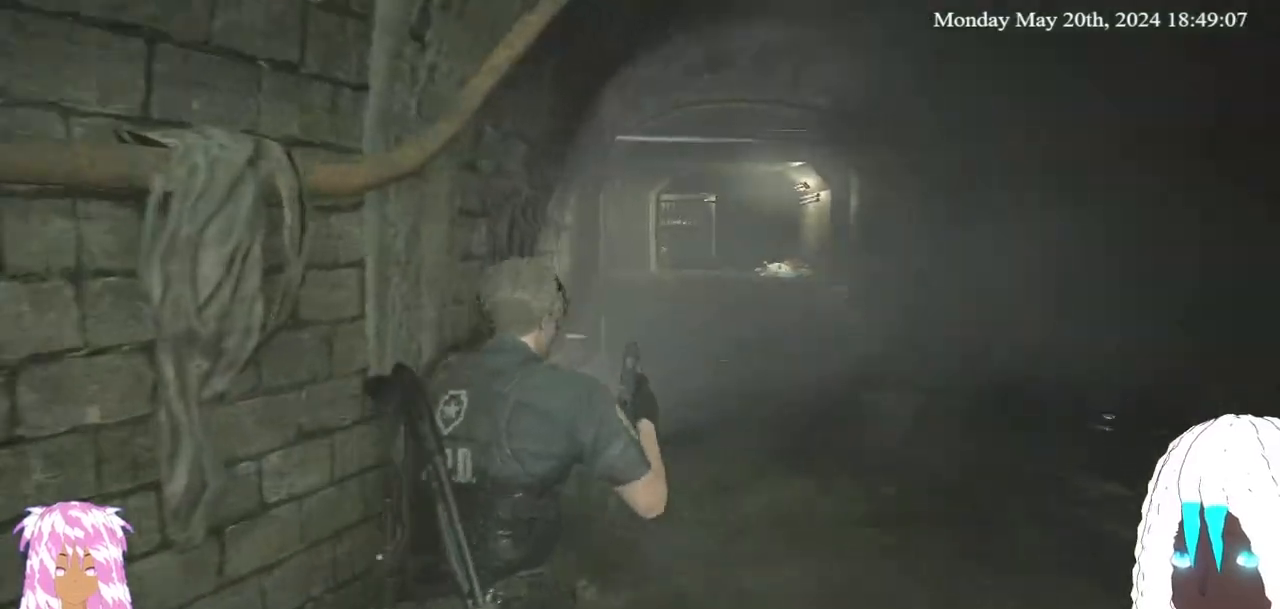
{"buttons": [], "left_stick": "up-right", "right_stick": "right", "events": [[167, "right_stick", "down-right"], [233, "right_stick", "right"], [333, "right_stick", "center"], [500, "right_stick", "right"]]}
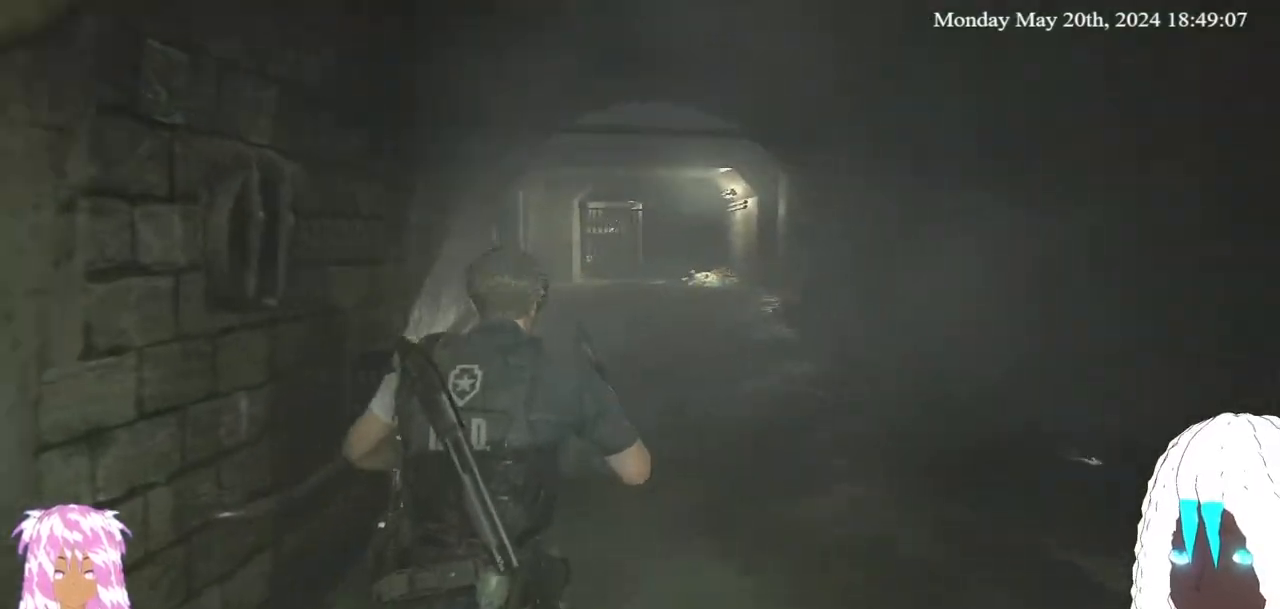
{"buttons": [], "left_stick": "up", "right_stick": "center", "events": [[167, "right_stick", "center"], [200, "left_stick", "up"]]}
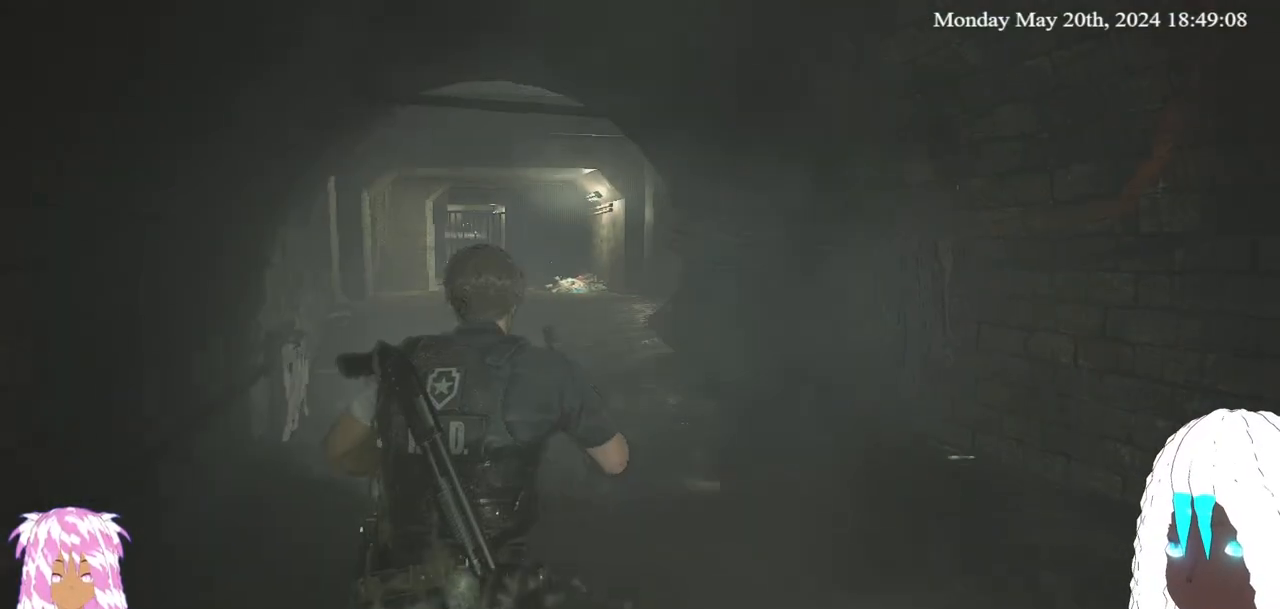
{"buttons": [], "left_stick": "up", "right_stick": "center", "events": []}
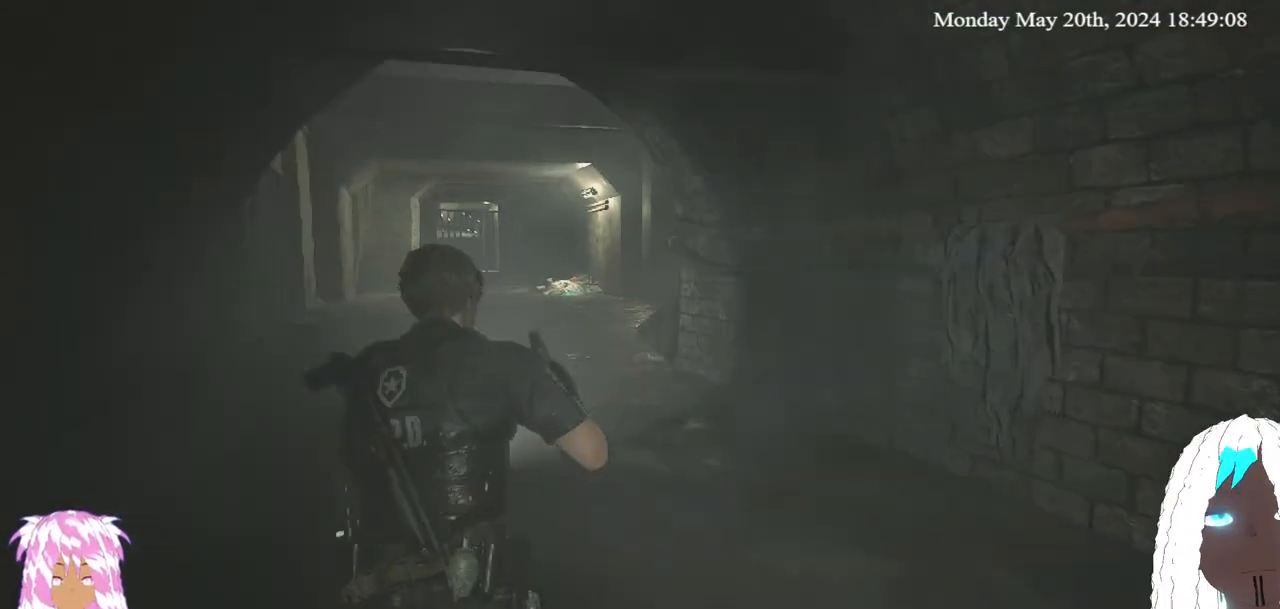
{"buttons": [], "left_stick": "up", "right_stick": "center", "events": []}
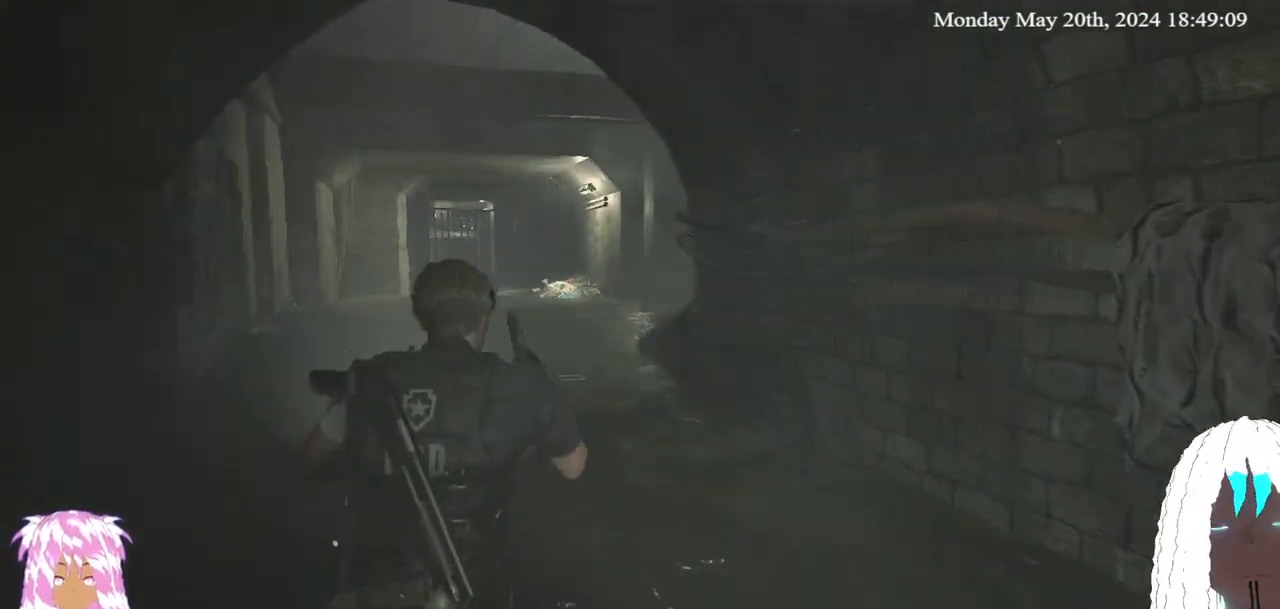
{"buttons": [], "left_stick": "up", "right_stick": "center", "events": []}
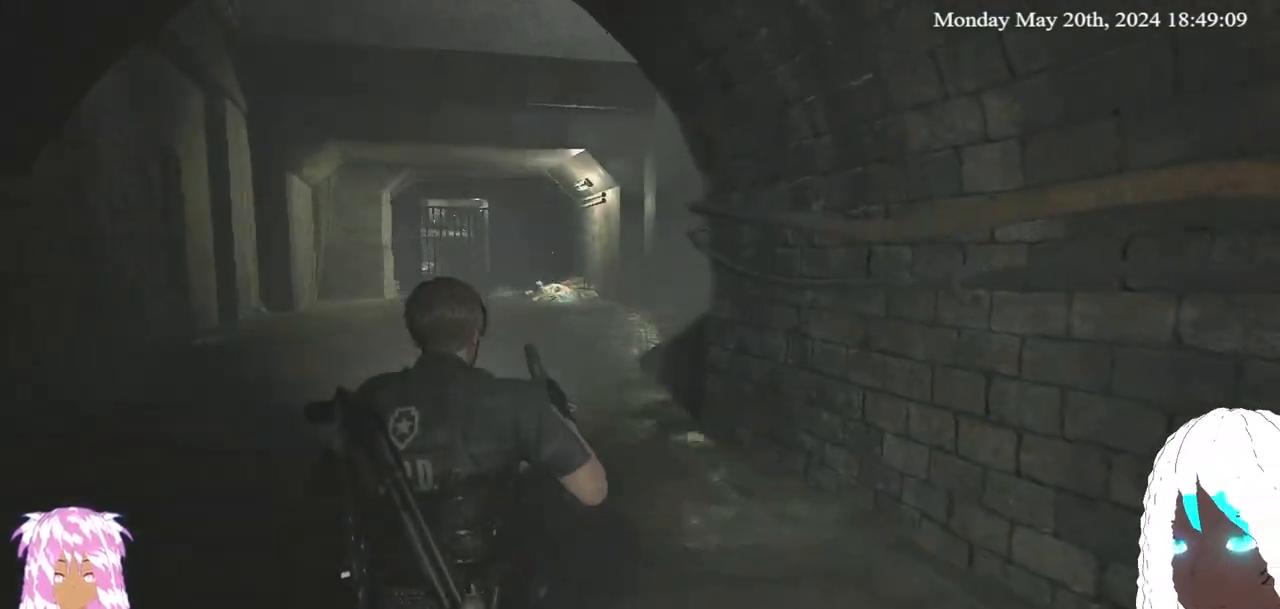
{"buttons": [], "left_stick": "up", "right_stick": "center", "events": [[167, "right_stick", "up"], [283, "right_stick", "center"]]}
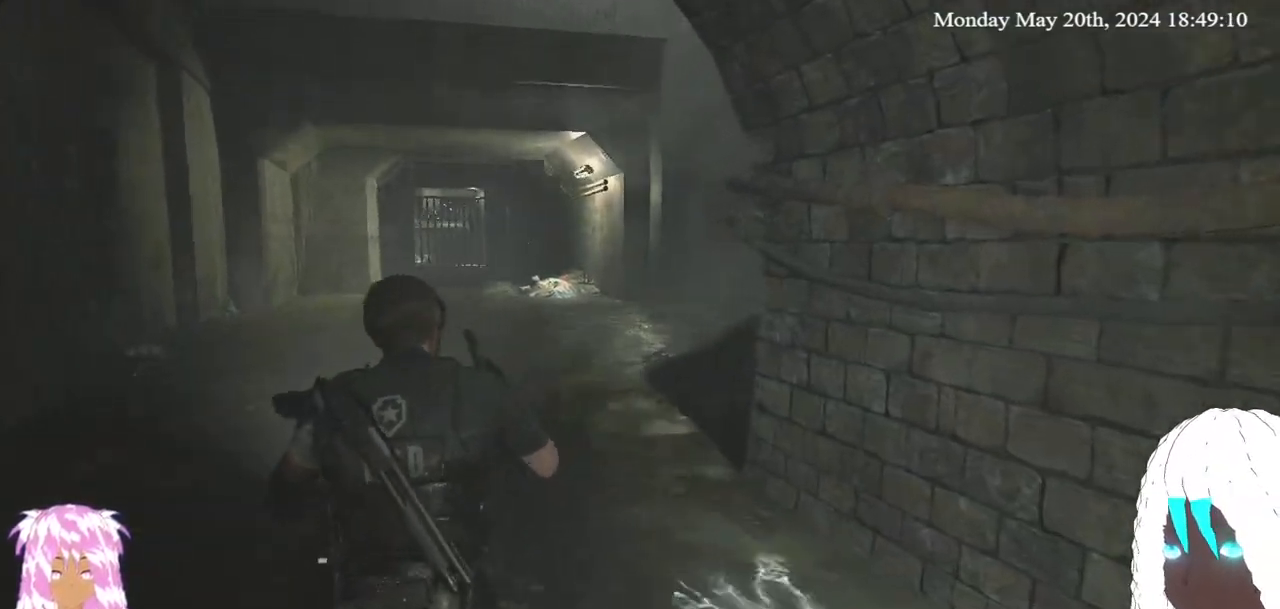
{"buttons": [], "left_stick": "up", "right_stick": "center", "events": [[233, "right_stick", "up-right"], [333, "right_stick", "center"]]}
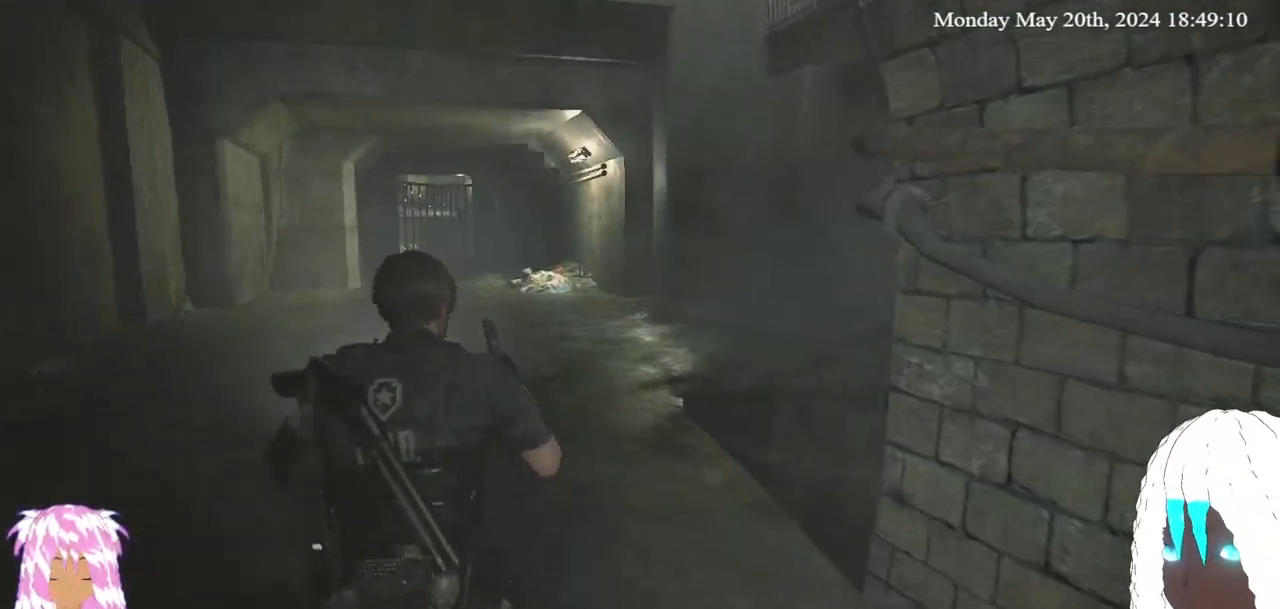
{"buttons": [], "left_stick": "up", "right_stick": "right", "events": [[33, "right_stick", "up-right"], [200, "right_stick", "right"]]}
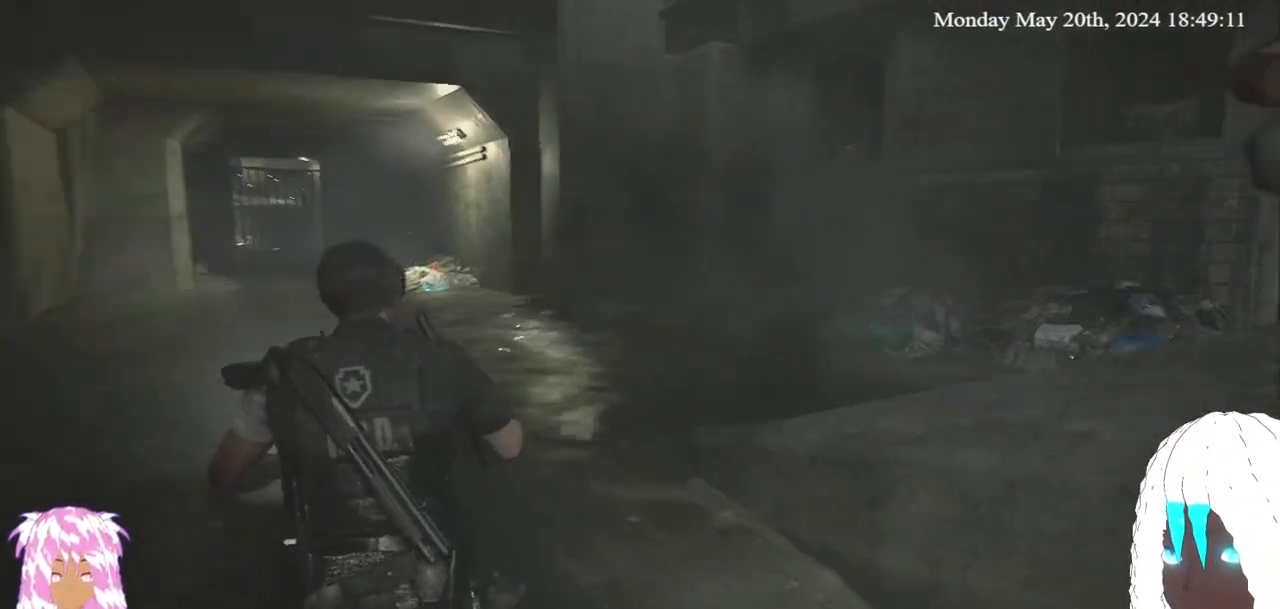
{"buttons": [], "left_stick": "up", "right_stick": "right", "events": []}
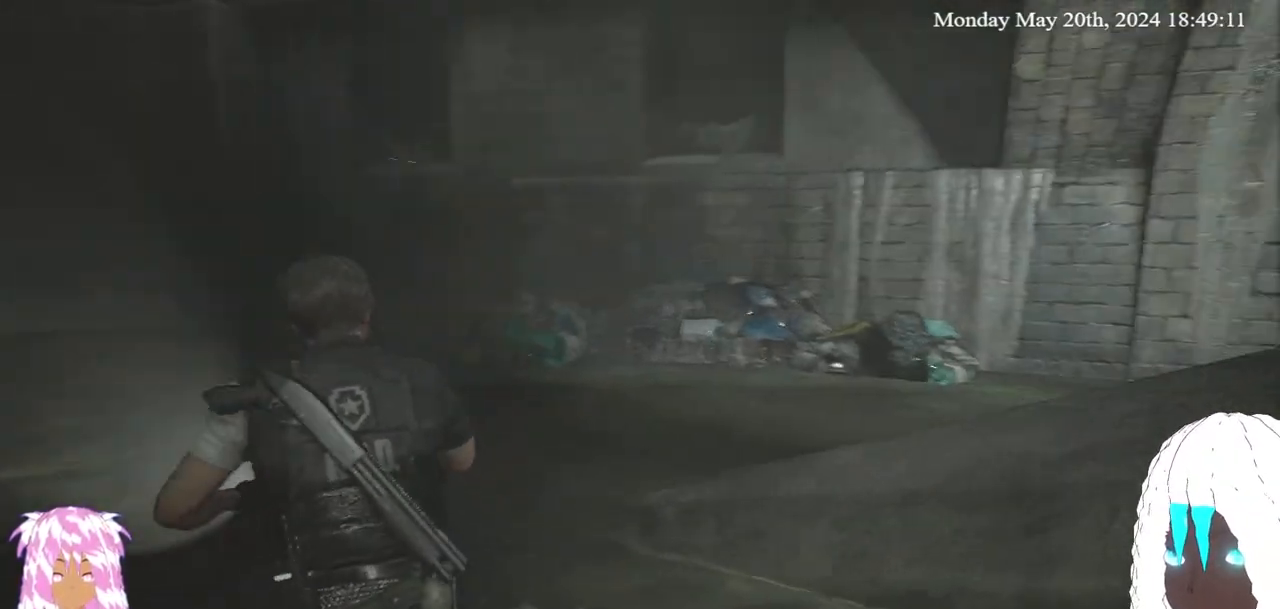
{"buttons": [], "left_stick": "up", "right_stick": "right", "events": []}
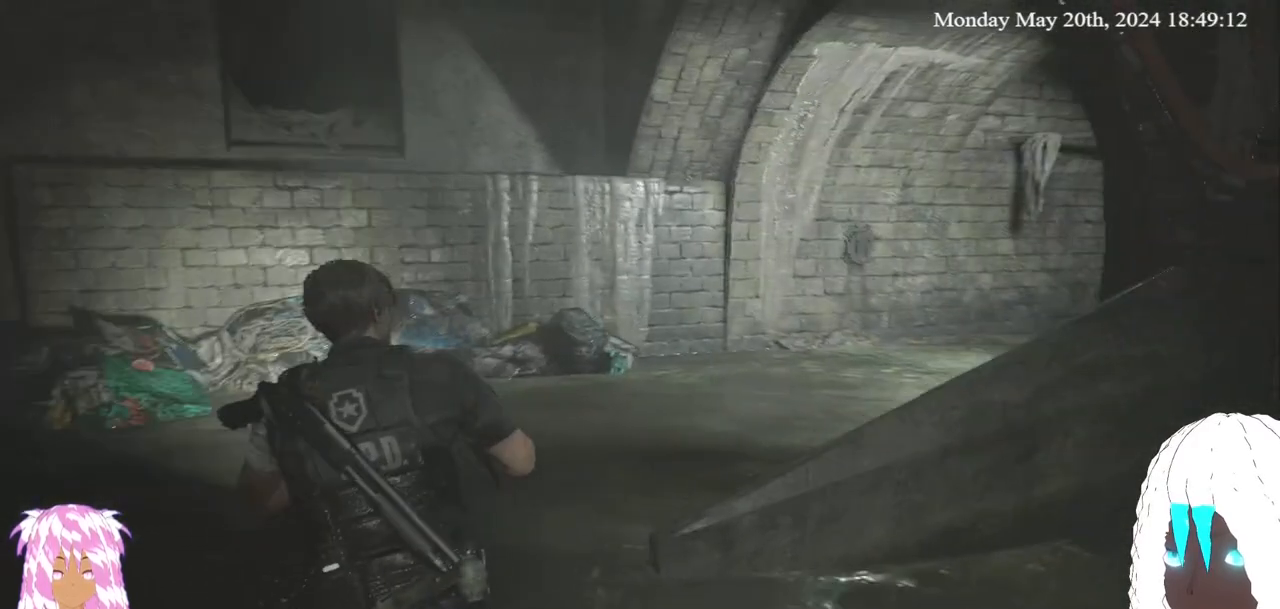
{"buttons": [], "left_stick": "up", "right_stick": "center", "events": [[350, "right_stick", "center"]]}
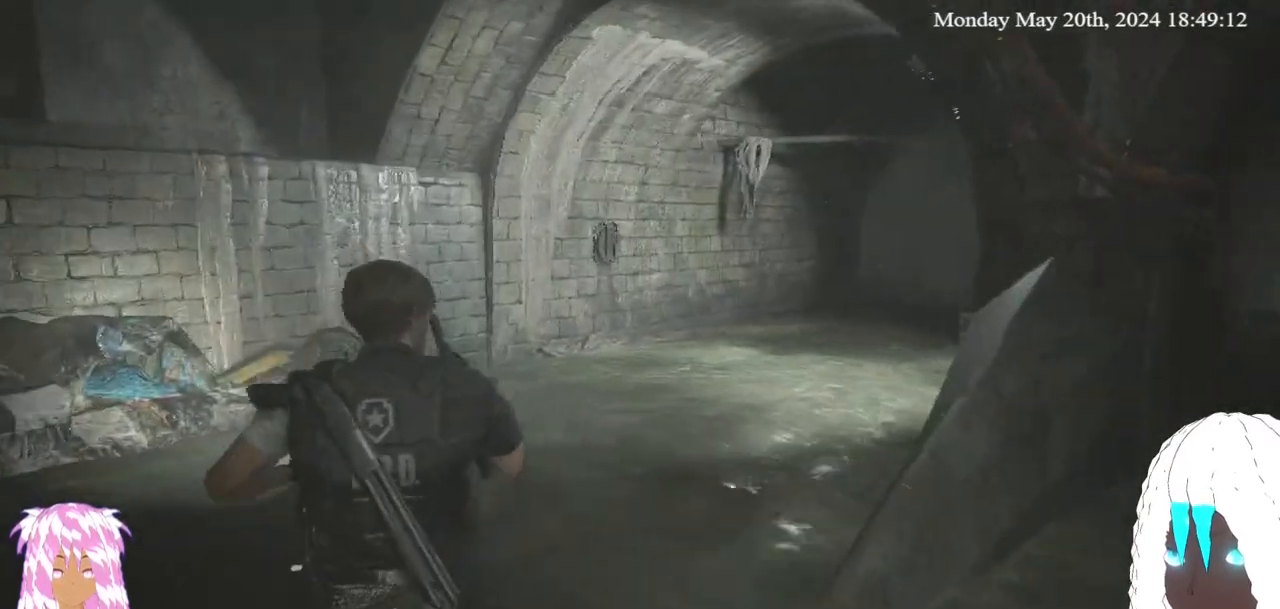
{"buttons": [], "left_stick": "up", "right_stick": "right", "events": [[67, "right_stick", "right"], [233, "right_stick", "center"], [417, "right_stick", "right"]]}
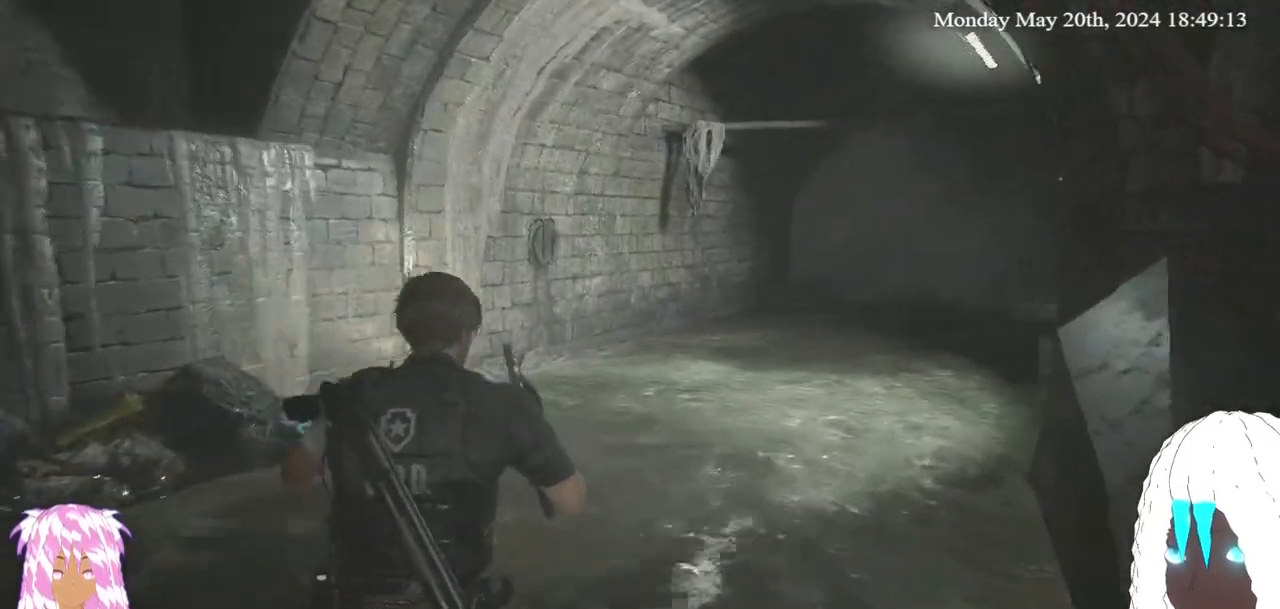
{"buttons": [], "left_stick": "up", "right_stick": "center", "events": [[150, "right_stick", "center"], [267, "right_stick", "right"], [500, "right_stick", "center"]]}
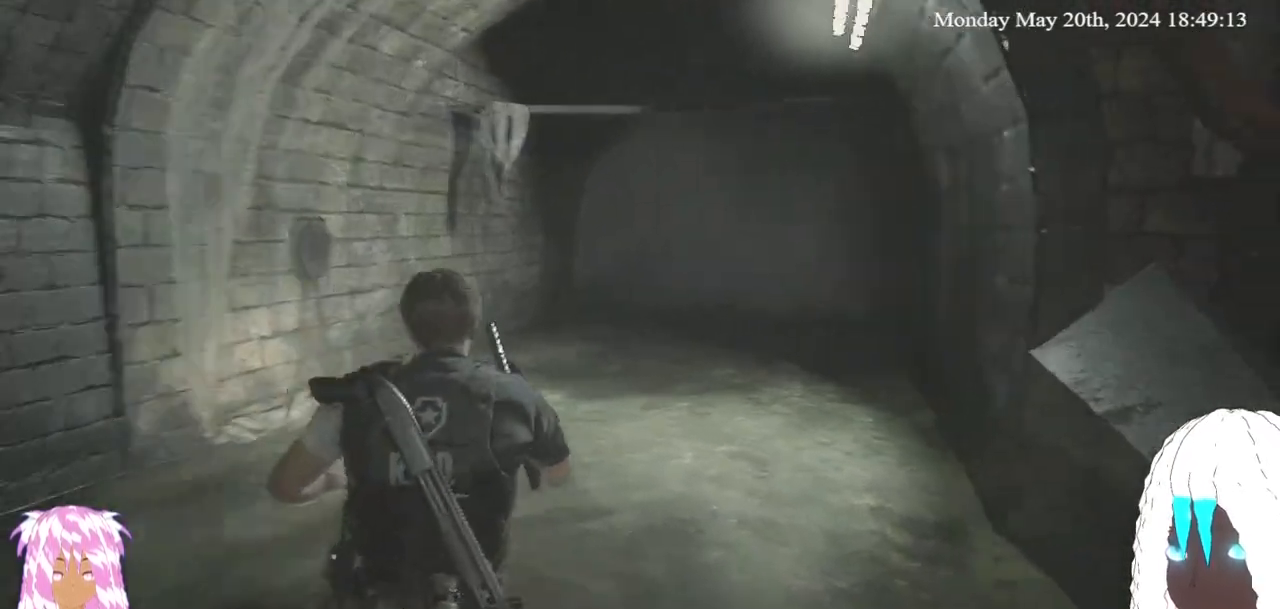
{"buttons": [], "left_stick": "up", "right_stick": "center", "events": [[300, "right_stick", "right"], [433, "right_stick", "center"]]}
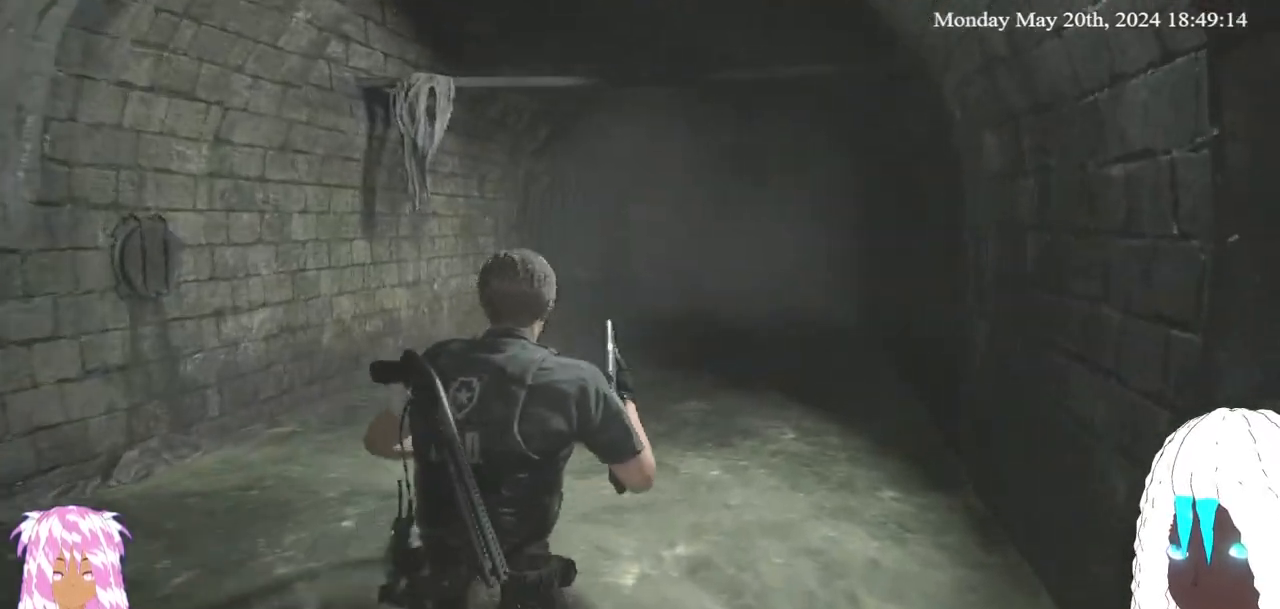
{"buttons": [], "left_stick": "up", "right_stick": "center", "events": []}
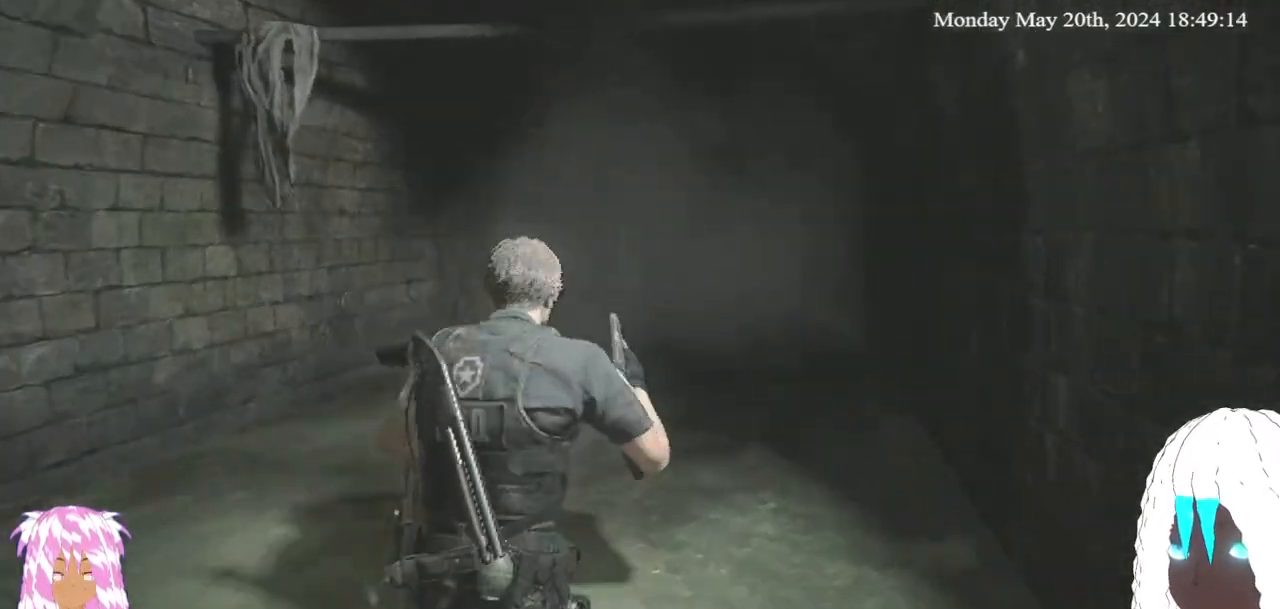
{"buttons": [], "left_stick": "up", "right_stick": "left", "events": [[300, "right_stick", "up-left"], [433, "right_stick", "left"]]}